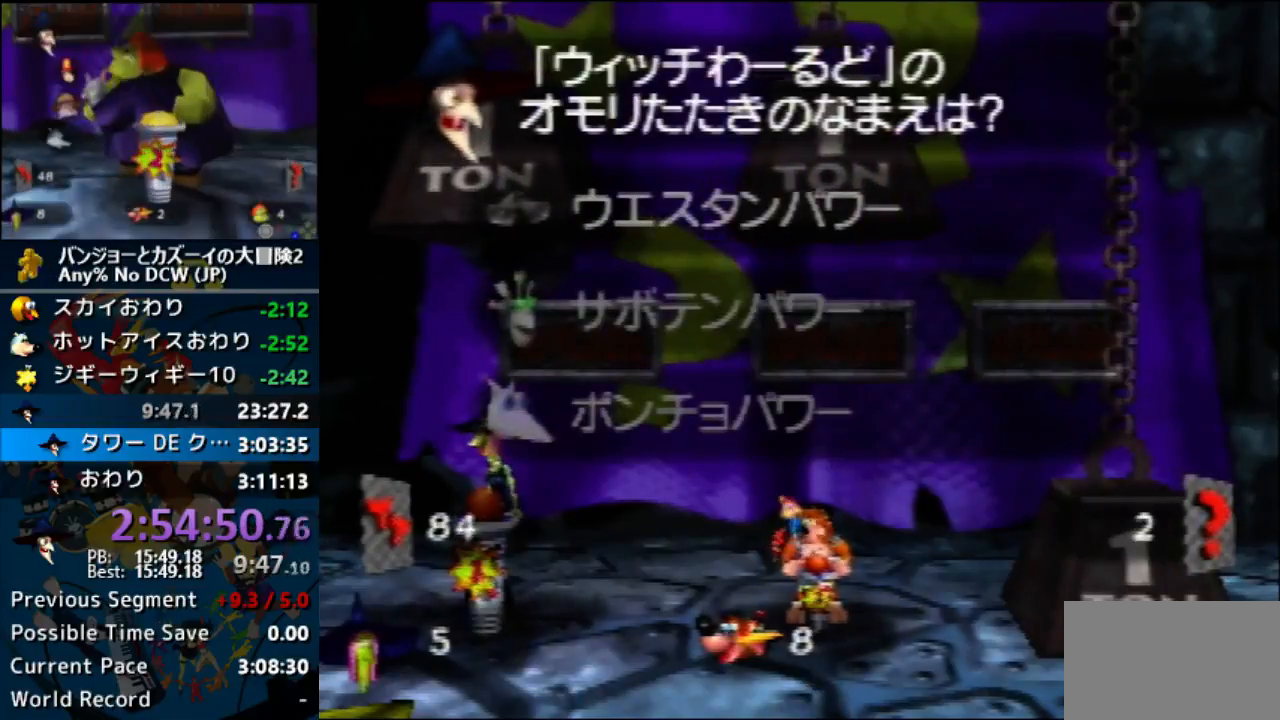
Gameplay with a controller (Nintendo layout); each line is a JSON object with the inputs held at the frame after it. "button_events" lists button changes between this image and that frame as [ms after this image, input, new state], when the widget could be followed in between (sticks are given only as held states). Not read: A DPAD_DOWN L1 L3 R1 R3 START.
{"buttons": ["B"], "left_stick": "center", "button_events": [[467, "B", "down"]]}
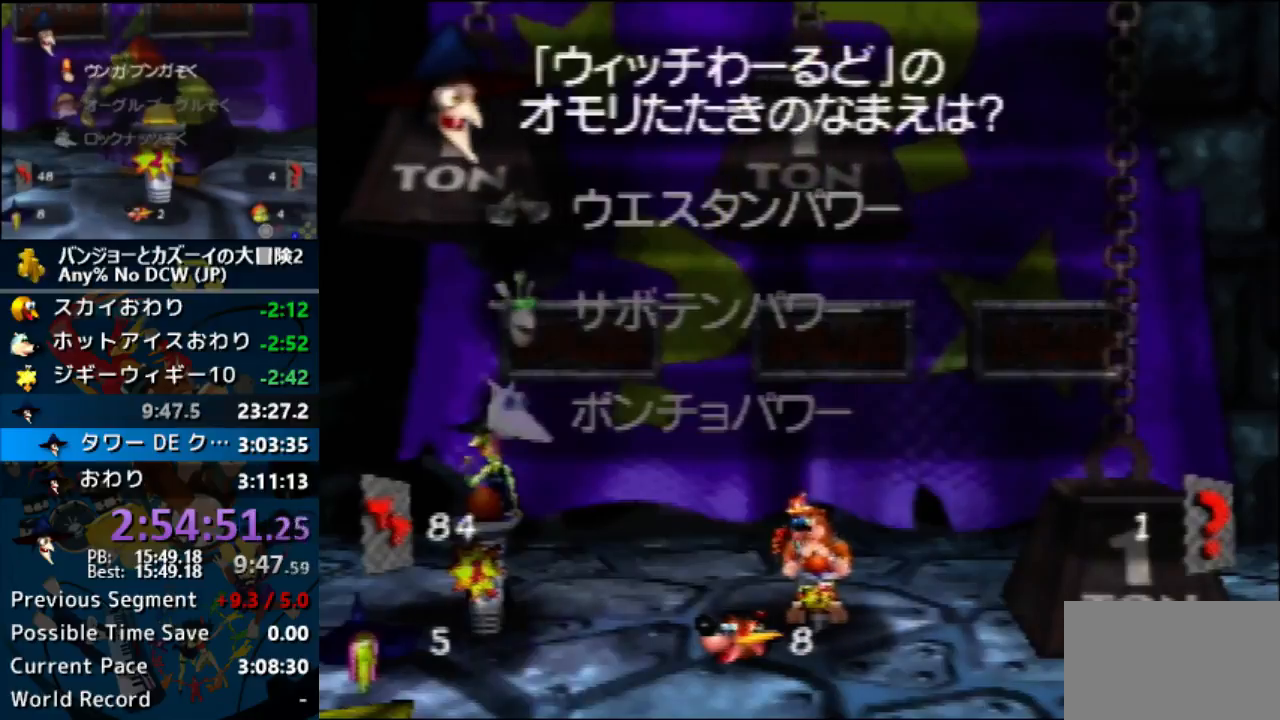
{"buttons": ["B"], "left_stick": "center", "button_events": [[133, "B", "up"], [433, "B", "down"]]}
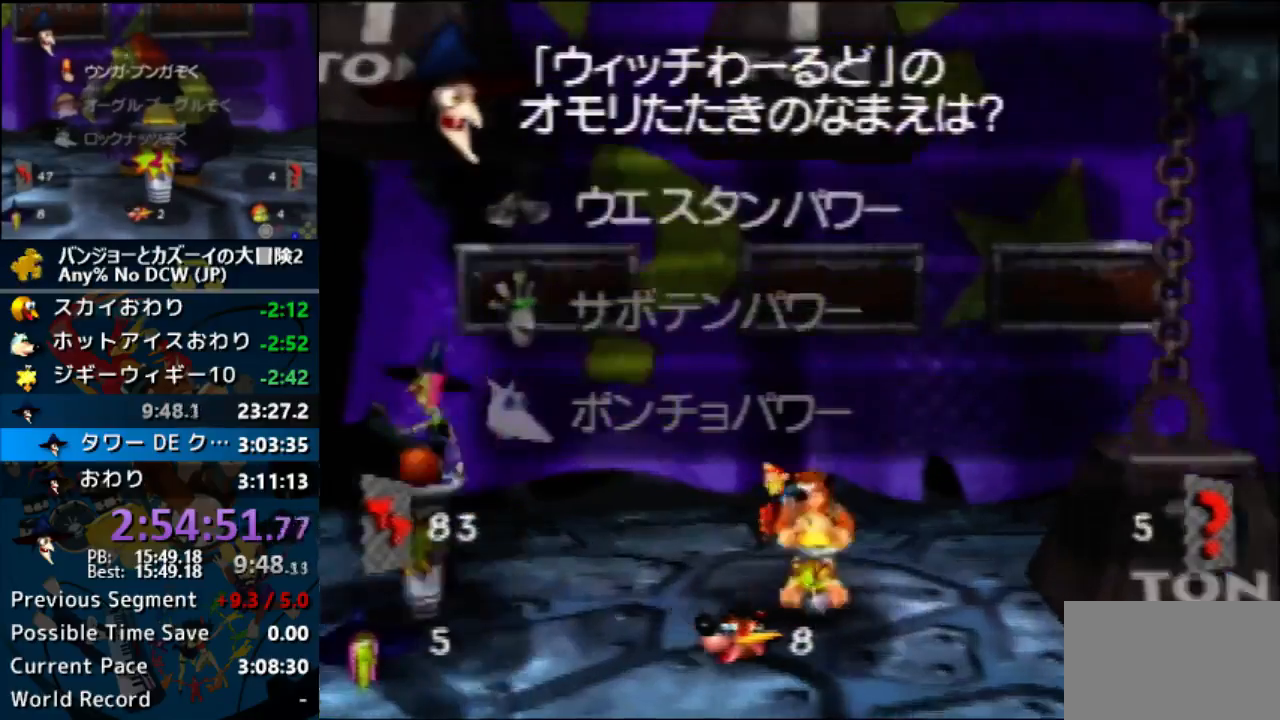
{"buttons": [], "left_stick": "center", "button_events": [[33, "B", "up"], [67, "Z", "down"], [133, "Z", "up"], [233, "B", "down"], [333, "B", "up"], [333, "DPAD_RIGHT", "down"], [400, "DPAD_RIGHT", "up"]]}
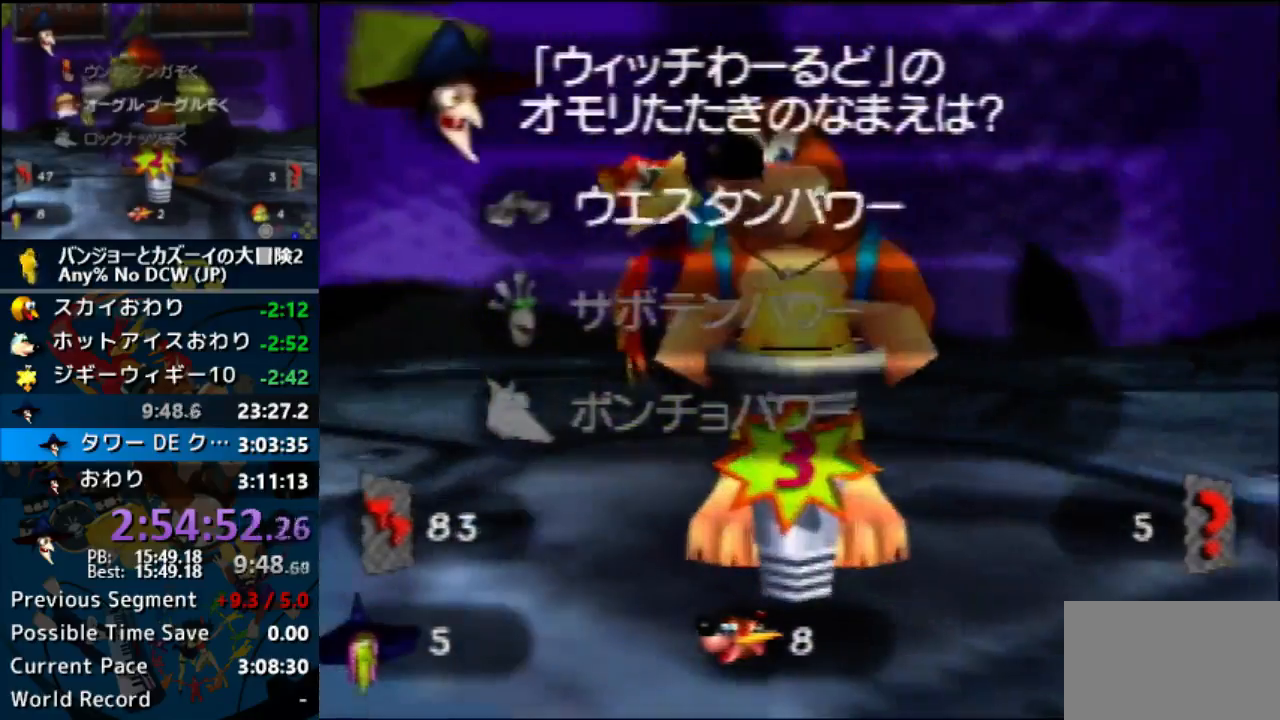
{"buttons": [], "left_stick": "center", "button_events": []}